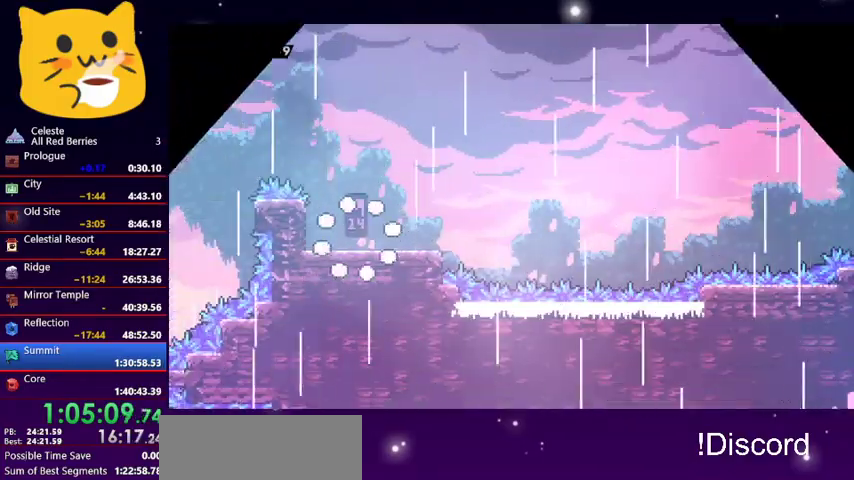
Gameplay with keyboard; each line is a JSON object with the keys held at the frame after it. "events" lists presses ("down") and releases ("up") of "dash", "demo", "down", "grab", "jump1", "jump2", "left", "pause", "right" and "up" between this image and that frame as [ms after this image, input, new state], when the widget could be followed in between. No other keys are recorded. Mouse input is not recorded. Key names are as the overlay labels them; some are game actions (e.g. jump) rather than physical keys.
{"keys": ["dash", "down", "jump1", "right"], "events": [[33, "down", "down"], [33, "right", "down"], [233, "dash", "down"], [433, "jump1", "down"]]}
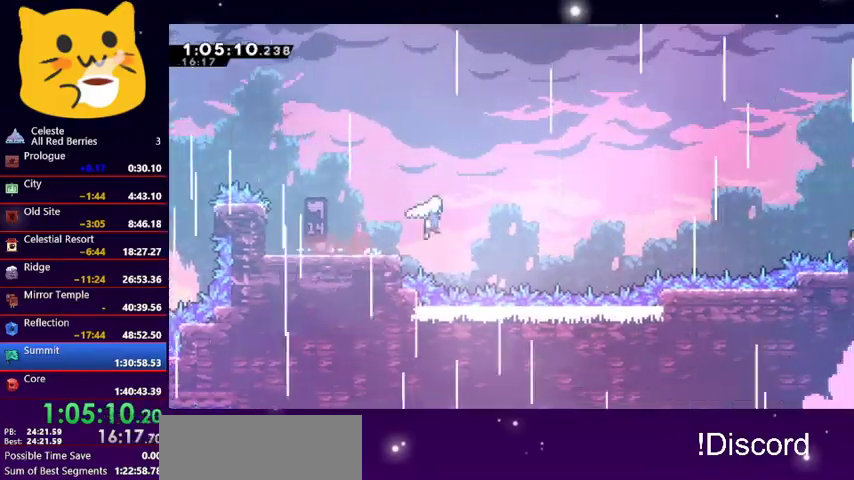
{"keys": ["right"], "events": [[67, "dash", "up"], [200, "down", "up"], [300, "dash", "down"], [300, "jump1", "up"], [433, "dash", "up"]]}
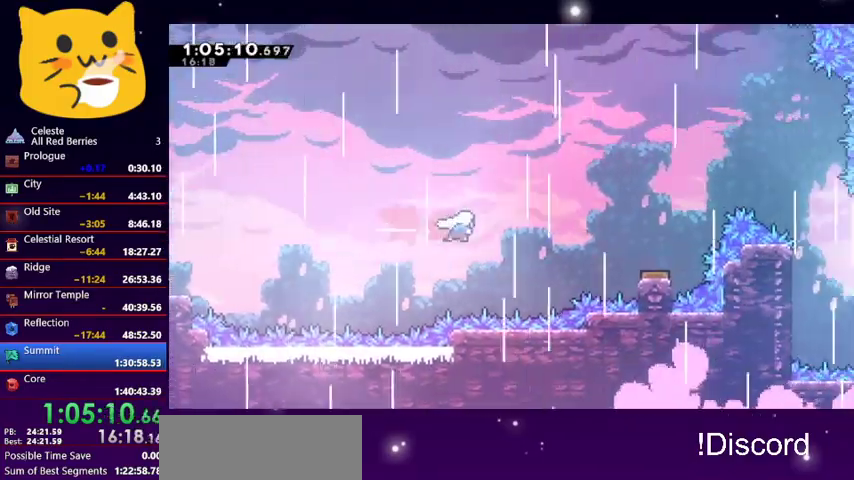
{"keys": ["right"], "events": [[33, "dash", "down"], [167, "dash", "up"]]}
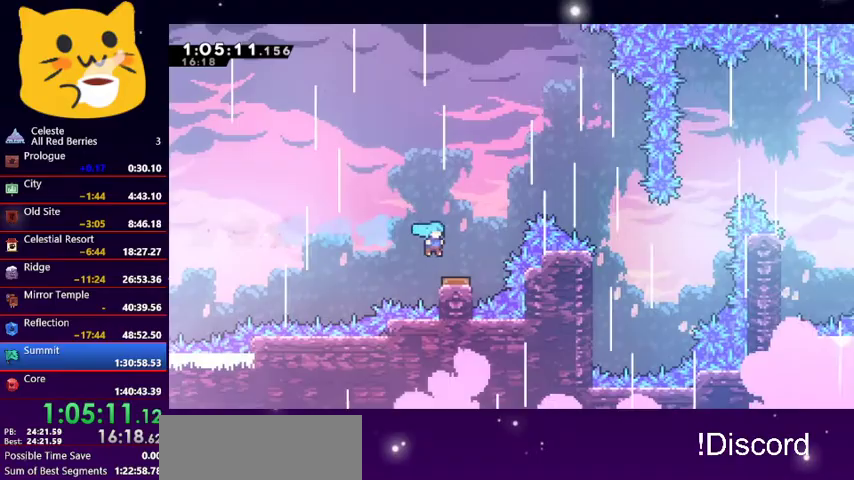
{"keys": ["right", "up"], "events": [[100, "up", "down"]]}
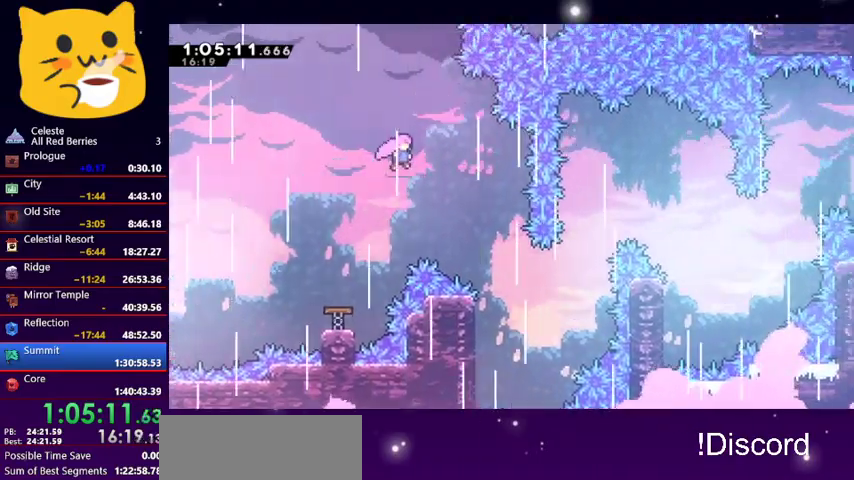
{"keys": ["right", "up"], "events": []}
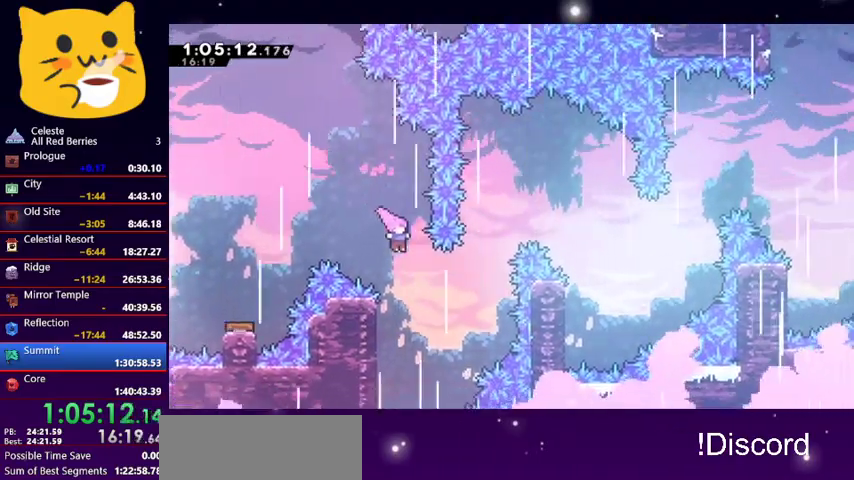
{"keys": ["right", "up"], "events": [[167, "dash", "down"], [367, "dash", "up"]]}
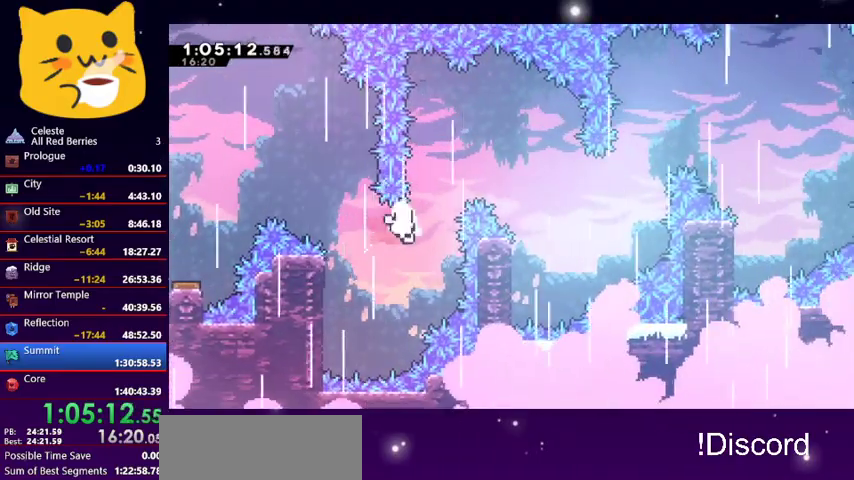
{"keys": [], "events": [[33, "up", "up"], [167, "jump1", "down"], [267, "jump1", "up"], [367, "jump1", "down"], [467, "jump1", "up"], [467, "right", "up"]]}
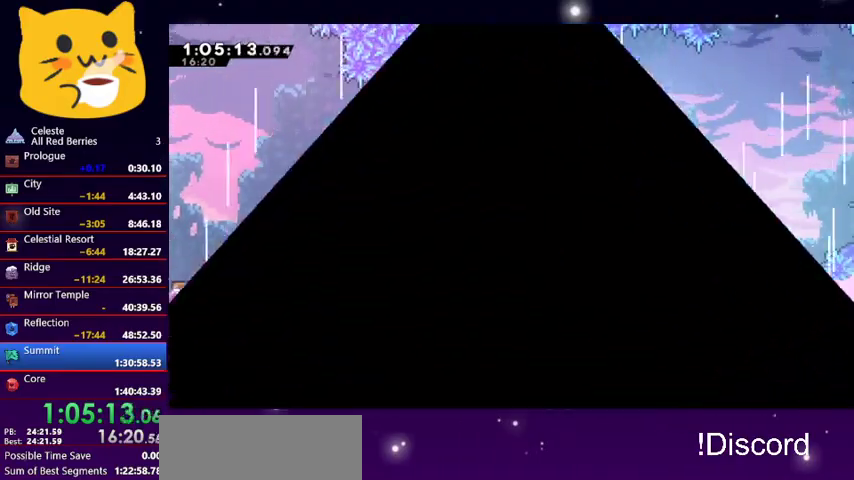
{"keys": ["down", "right"], "events": [[67, "down", "down"], [67, "right", "down"]]}
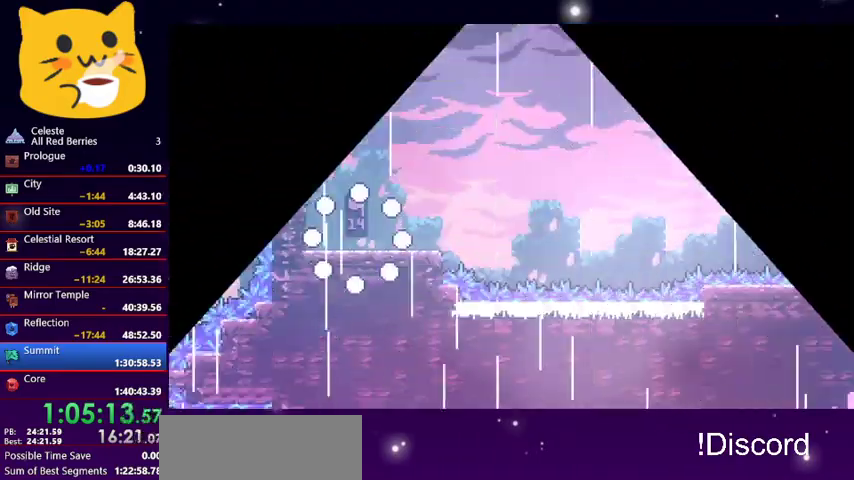
{"keys": ["dash", "down", "right"], "events": [[433, "dash", "down"]]}
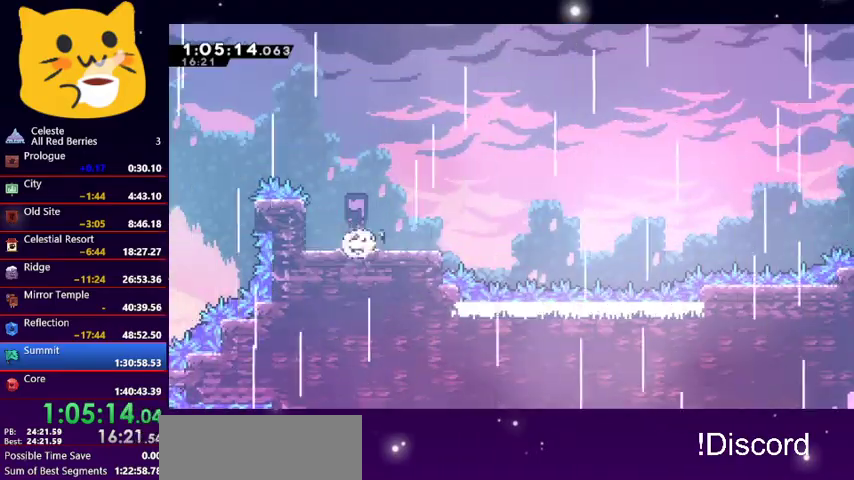
{"keys": ["dash", "right"], "events": [[100, "jump1", "down"], [233, "dash", "up"], [433, "down", "up"], [433, "jump1", "up"], [467, "dash", "down"]]}
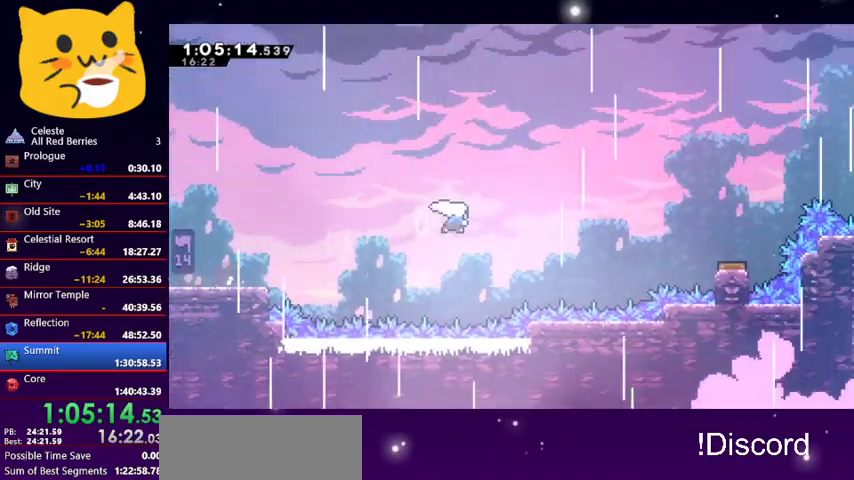
{"keys": ["right"], "events": [[100, "dash", "up"], [200, "dash", "down"], [333, "dash", "up"]]}
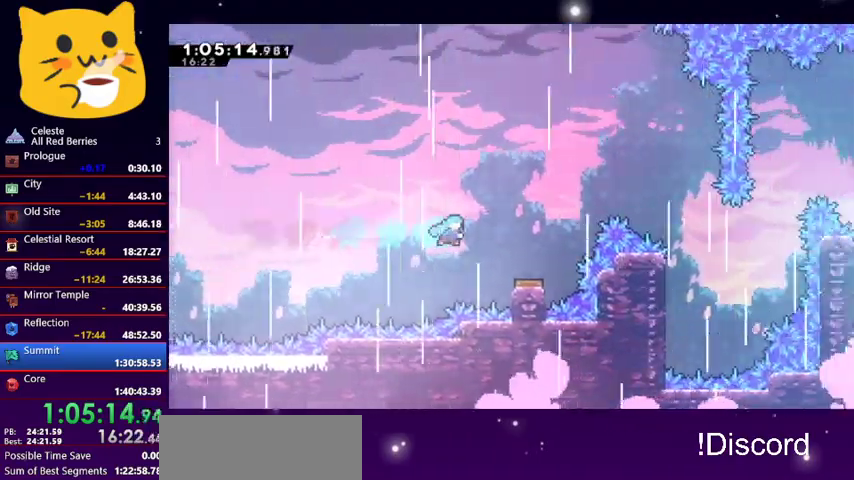
{"keys": ["right", "up"], "events": [[167, "up", "down"]]}
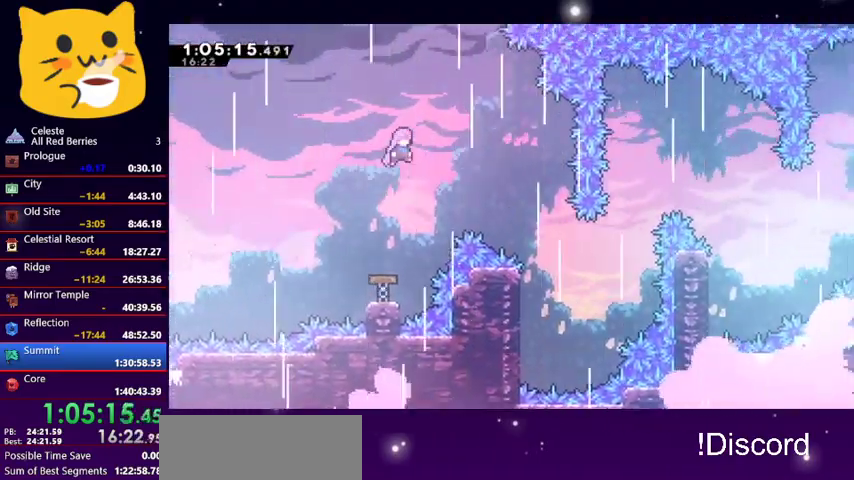
{"keys": ["right", "up"], "events": []}
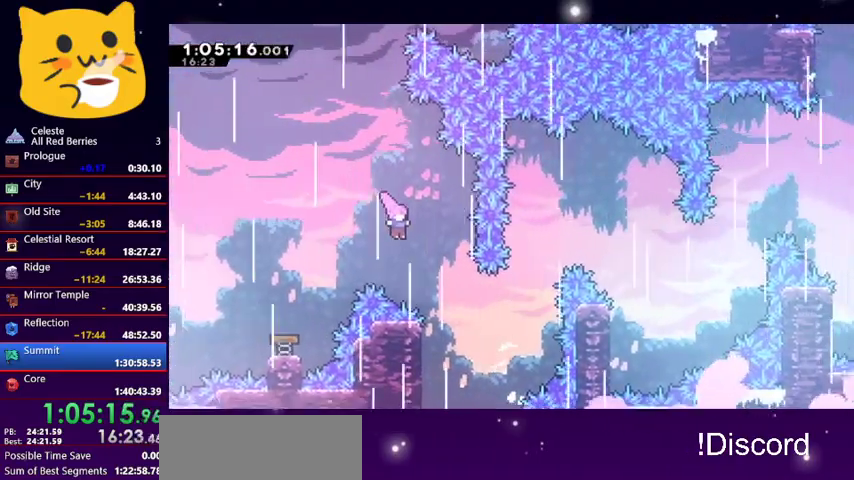
{"keys": ["dash", "right", "up"], "events": [[400, "dash", "down"]]}
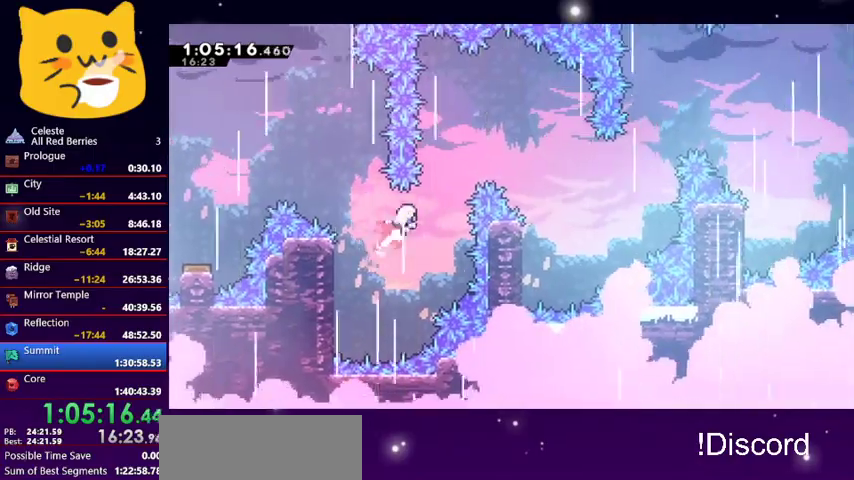
{"keys": ["right"], "events": [[133, "dash", "up"], [167, "up", "up"]]}
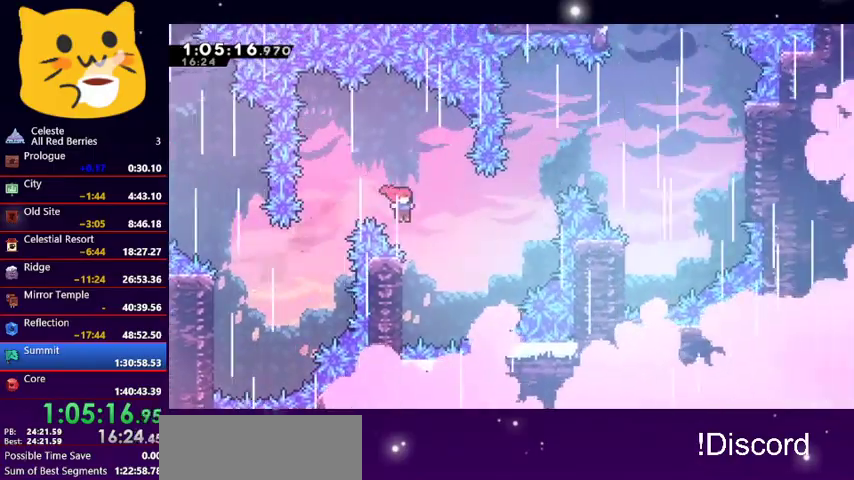
{"keys": ["jump1", "right", "up"], "events": [[100, "left", "down"], [100, "right", "up"], [367, "jump1", "down"], [367, "right", "down"], [367, "up", "down"], [467, "left", "up"]]}
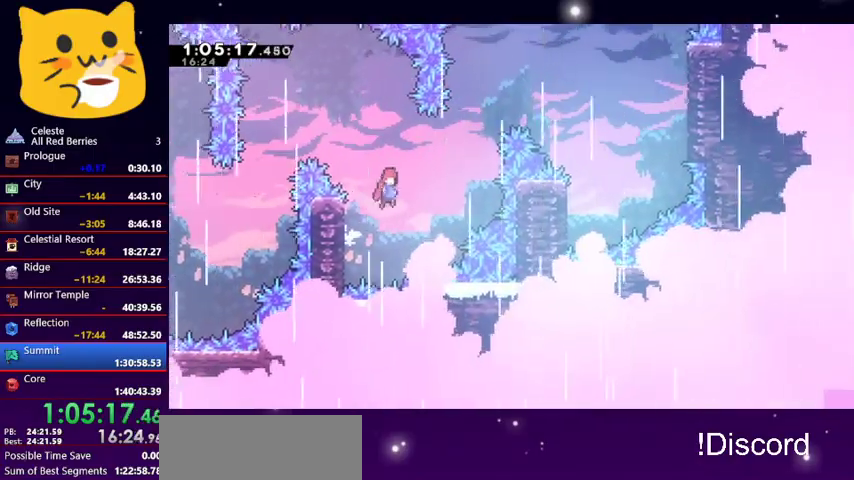
{"keys": ["dash", "right", "up"], "events": [[167, "jump1", "up"], [400, "dash", "down"]]}
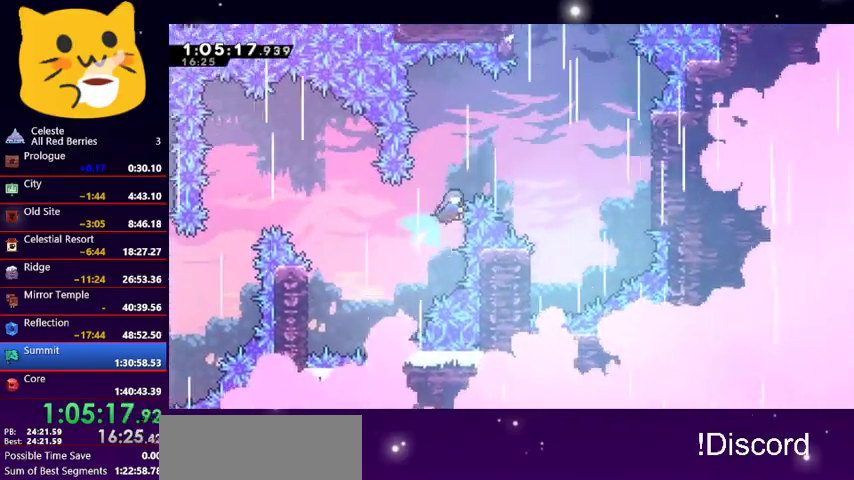
{"keys": ["left"], "events": [[33, "dash", "up"], [167, "up", "up"], [467, "left", "down"], [500, "right", "up"]]}
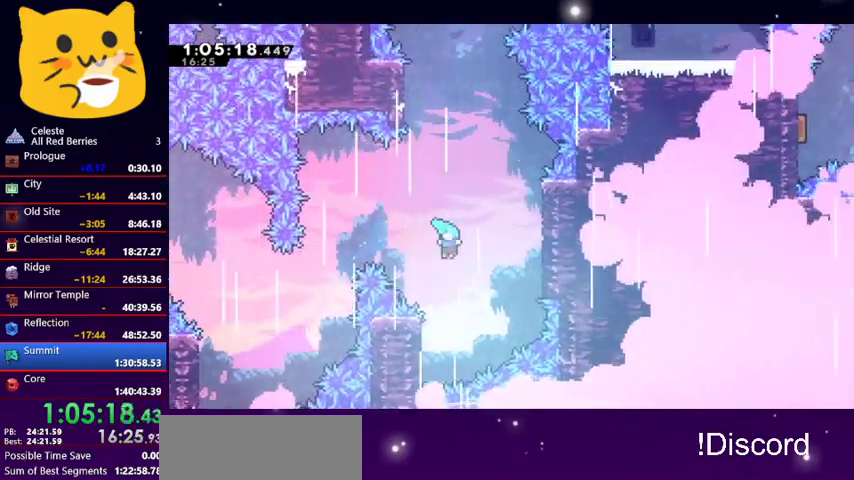
{"keys": ["jump1", "right", "up"], "events": [[33, "left", "up"], [167, "left", "down"], [333, "jump1", "down"], [367, "right", "down"], [367, "up", "down"], [467, "left", "up"]]}
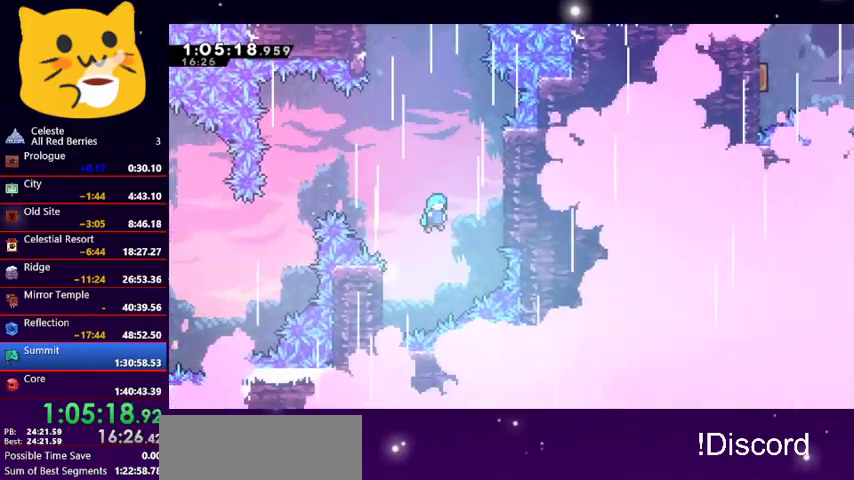
{"keys": ["grab", "jump1", "right", "up"], "events": [[200, "grab", "down"], [200, "jump1", "up"], [400, "jump1", "down"]]}
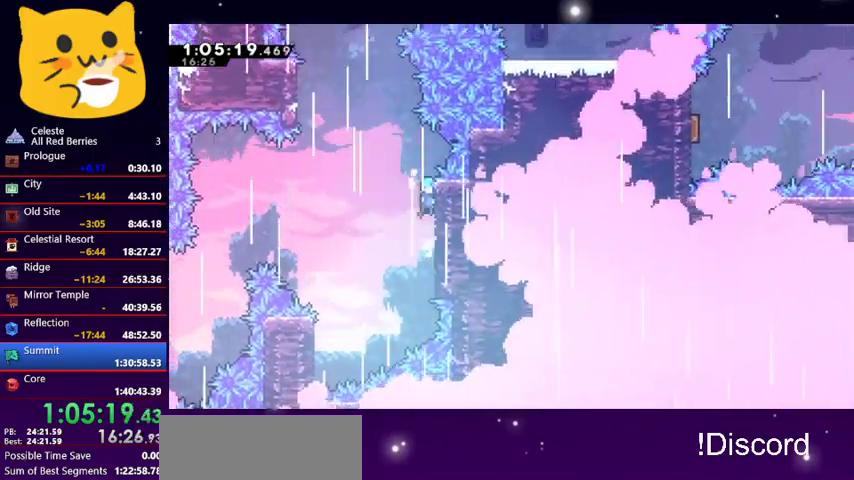
{"keys": ["jump1", "left", "up"], "events": [[133, "jump1", "up"], [167, "left", "down"], [233, "grab", "up"], [233, "jump1", "down"], [233, "right", "up"]]}
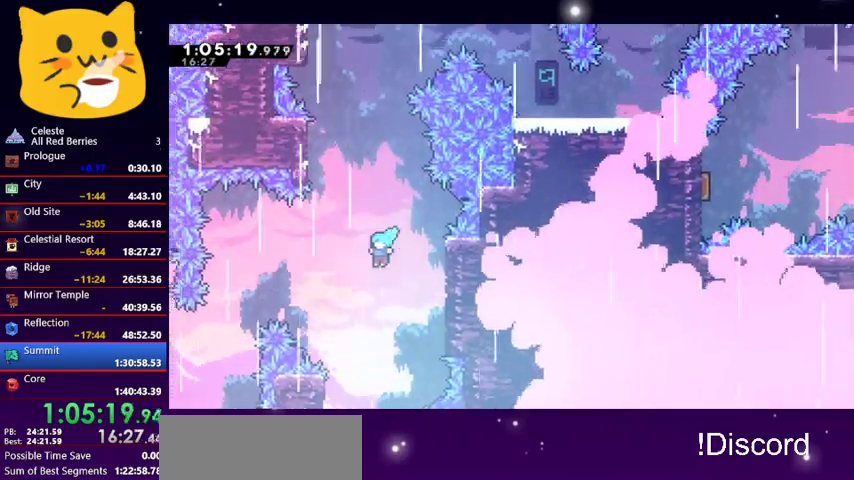
{"keys": [], "events": [[33, "grab", "down"], [33, "jump1", "up"], [33, "left", "up"], [33, "right", "down"], [467, "grab", "up"], [500, "right", "up"], [500, "up", "up"]]}
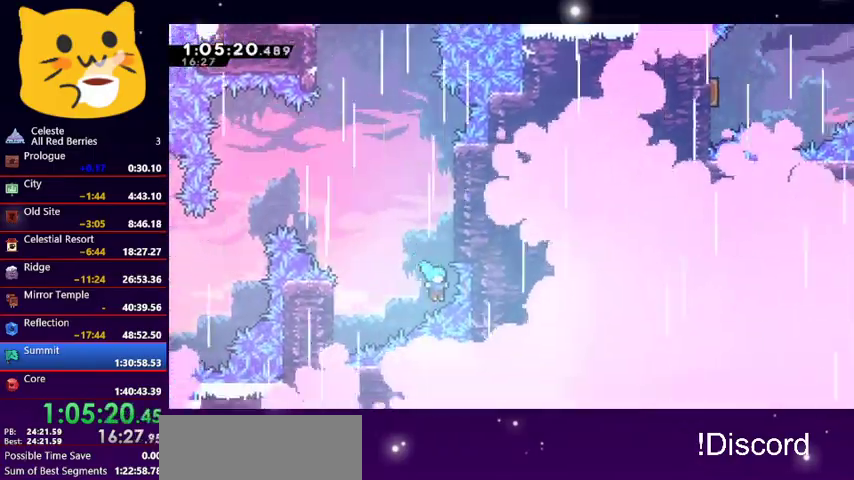
{"keys": ["jump1"], "events": [[67, "pause", "down"], [100, "down", "down"], [133, "pause", "up"], [200, "jump1", "down"], [233, "down", "up"], [300, "jump1", "up"], [333, "jump1", "down"], [433, "jump1", "up"], [500, "jump1", "down"]]}
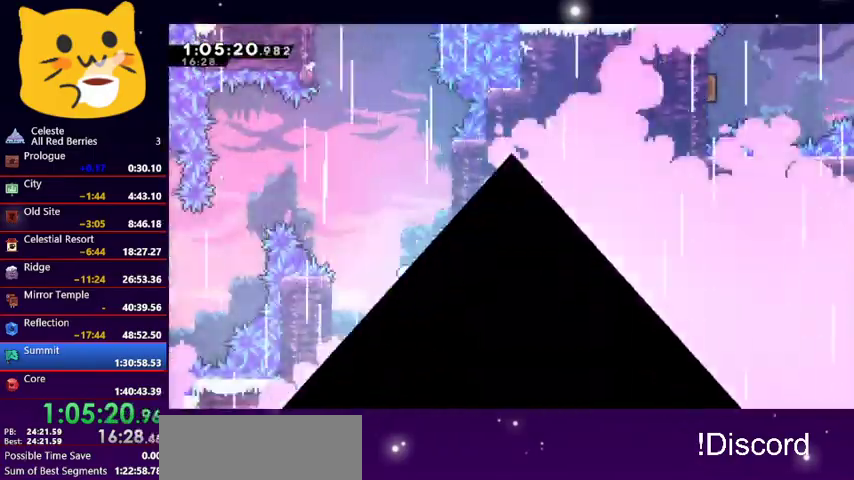
{"keys": ["down", "right"], "events": [[67, "down", "down"], [67, "right", "down"], [133, "jump1", "up"]]}
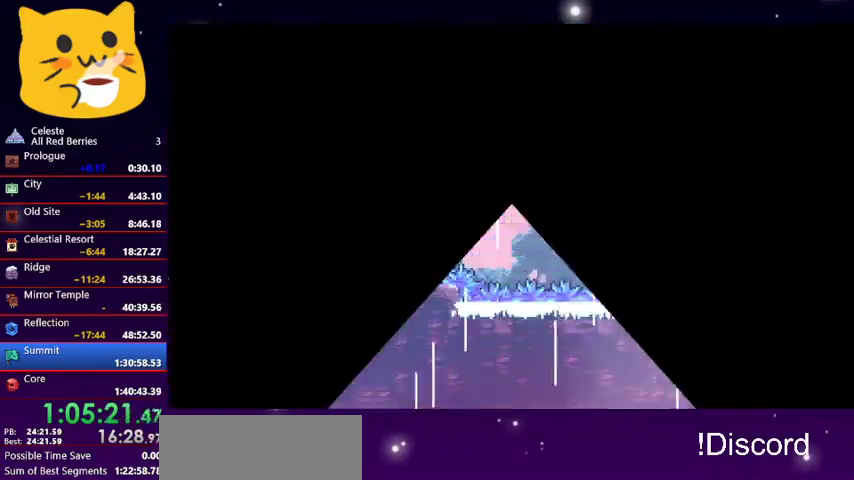
{"keys": ["dash", "down", "right"], "events": [[500, "dash", "down"]]}
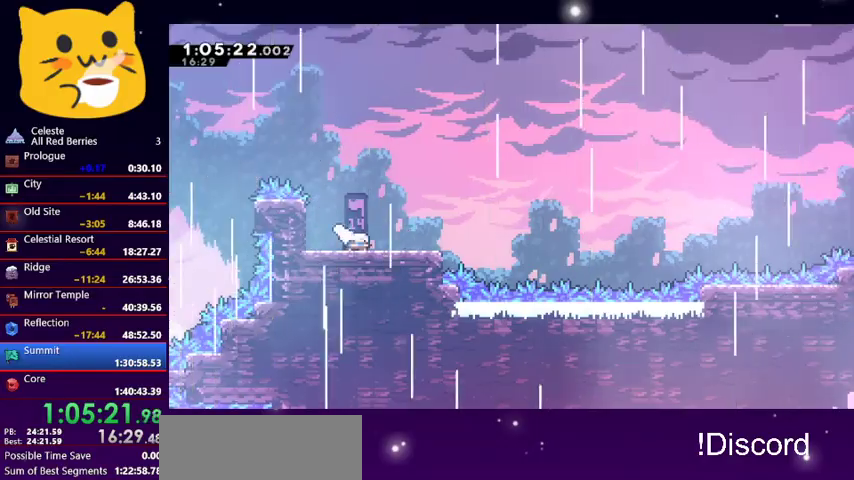
{"keys": ["jump1", "right"], "events": [[200, "jump1", "down"], [300, "dash", "up"], [500, "down", "up"]]}
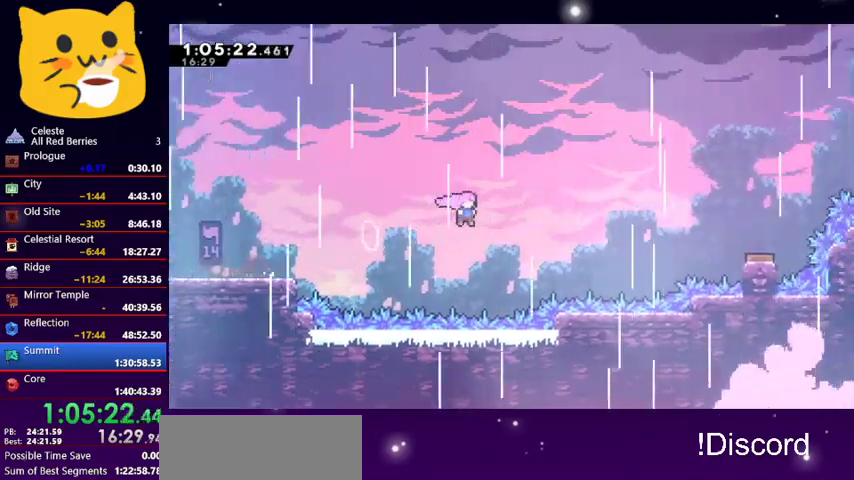
{"keys": ["right"], "events": [[33, "jump1", "up"], [67, "dash", "down"], [200, "dash", "up"], [300, "dash", "down"], [467, "dash", "up"]]}
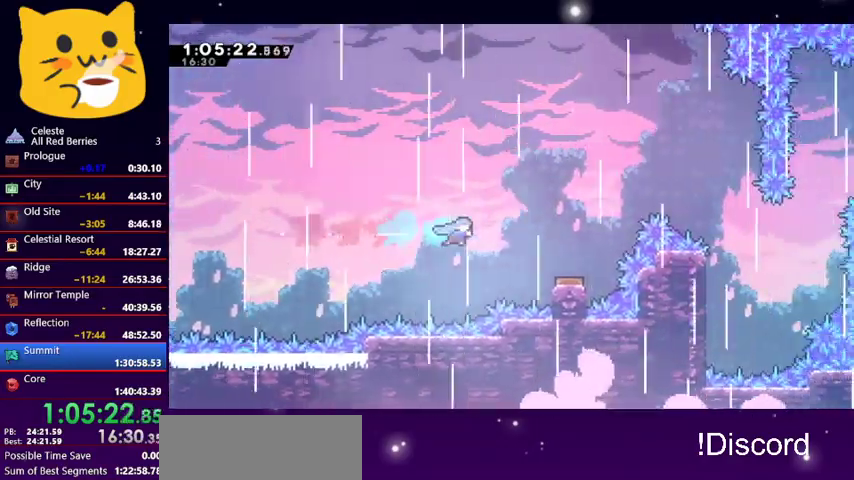
{"keys": ["right", "up"], "events": [[200, "up", "down"]]}
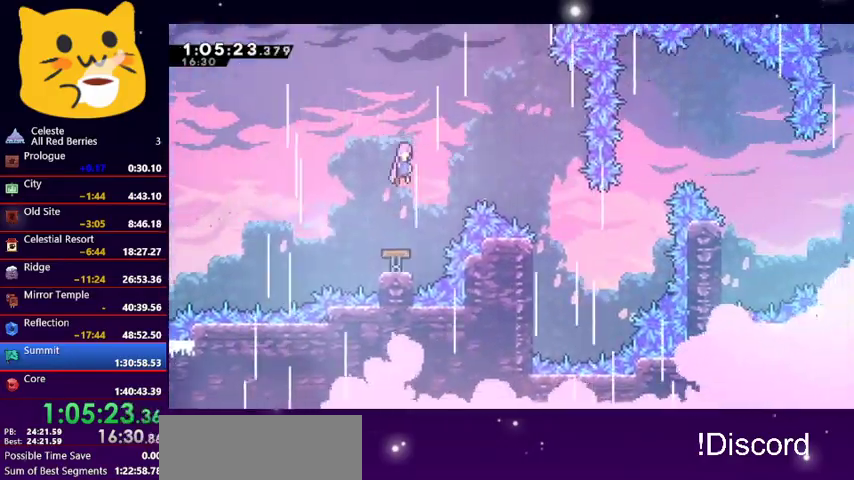
{"keys": ["right", "up"], "events": []}
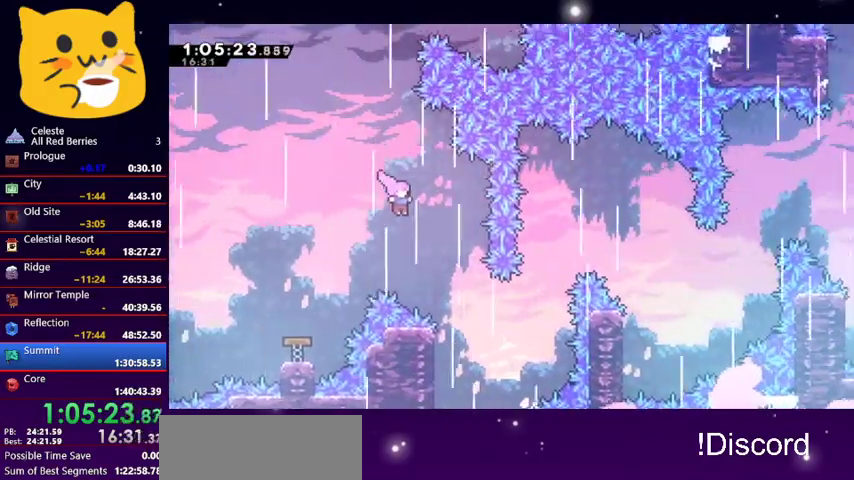
{"keys": ["dash", "right", "up"], "events": [[500, "dash", "down"]]}